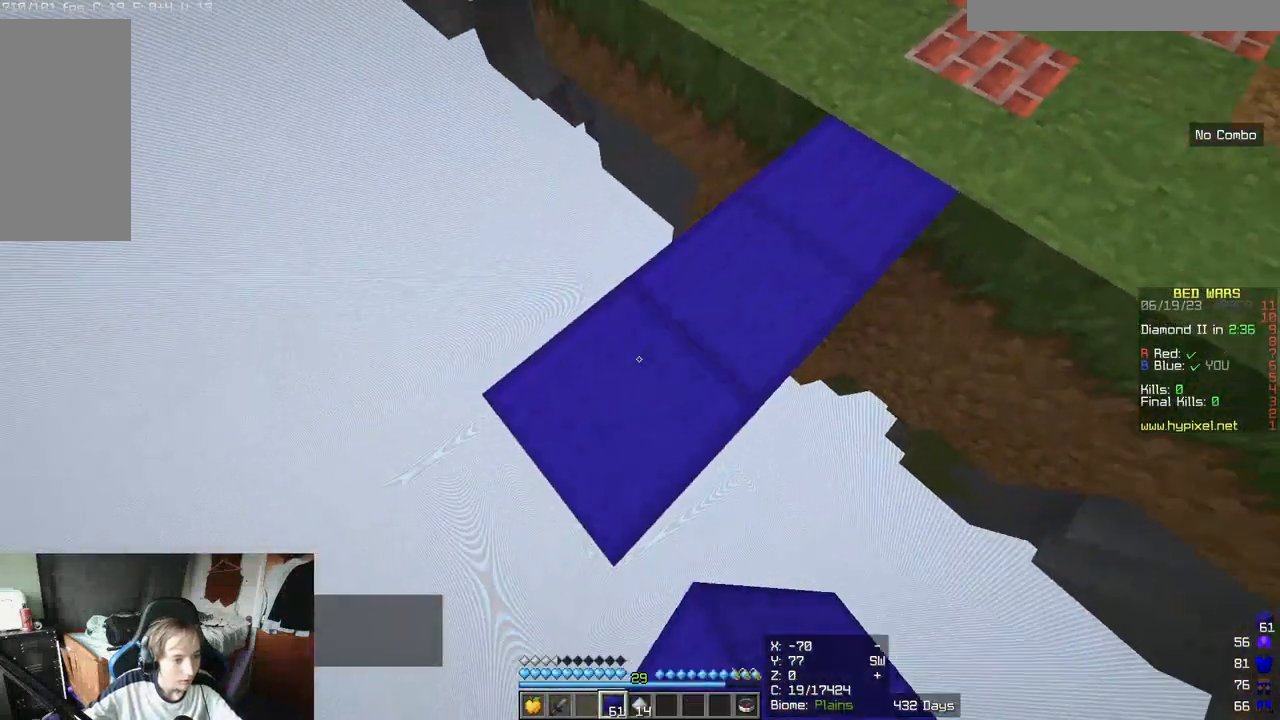
Gameplay with keyboard and mouse; each line is a JSON object with the keys and mouse buttons held at the frame after it. "events" lists presses ("down") and releases ("up") of "a", "d", "s", "w", "mouse_left" and "mouse_right" between this image and that frame as [ms after this image, input, new state], when the widget could be followed in between. "mouse_left", "mouse_right" = the "left", "right" buttons of the "mouse" list. No other keys are recorded. Fast repeated clicks can show as one long hold. Mouse movement is not recorded.
{"keys": ["a", "s"], "mouse": ["right"], "events": [[317, "s", "up"], [417, "mouse_right", "down"], [417, "s", "down"]]}
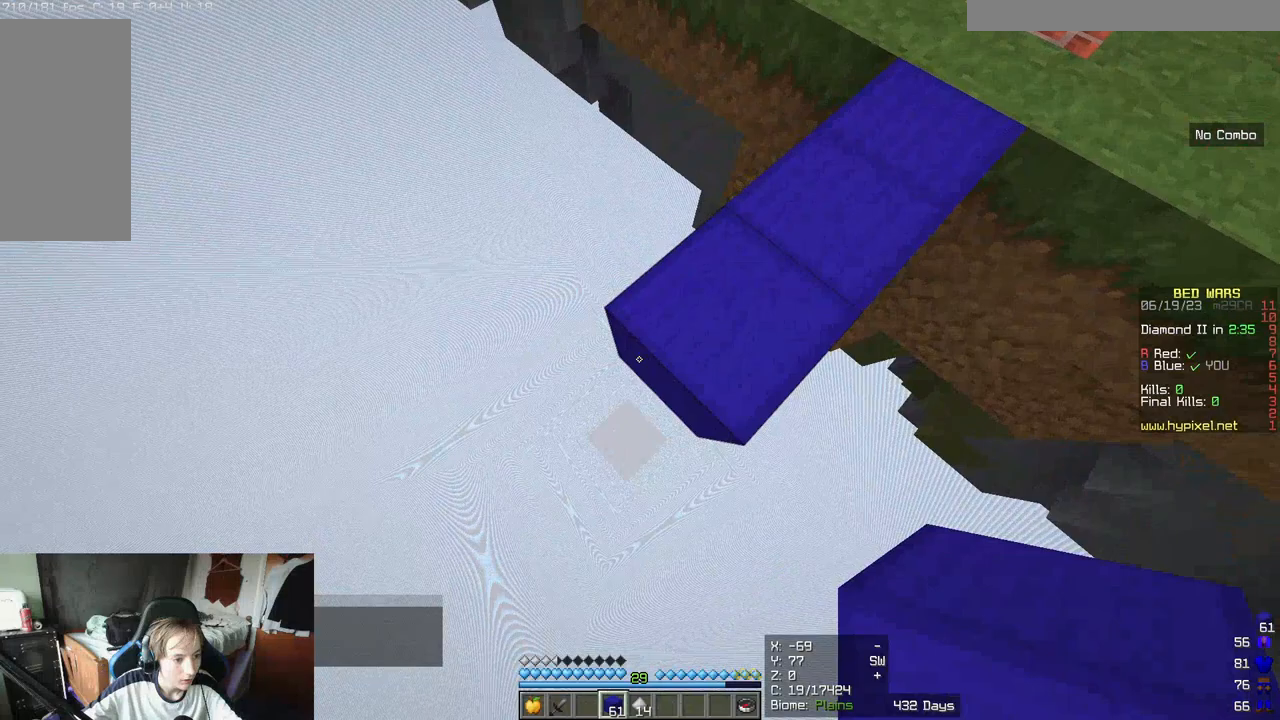
{"keys": ["a", "s"], "mouse": [], "events": [[117, "mouse_right", "up"], [167, "mouse_right", "down"], [383, "mouse_right", "up"]]}
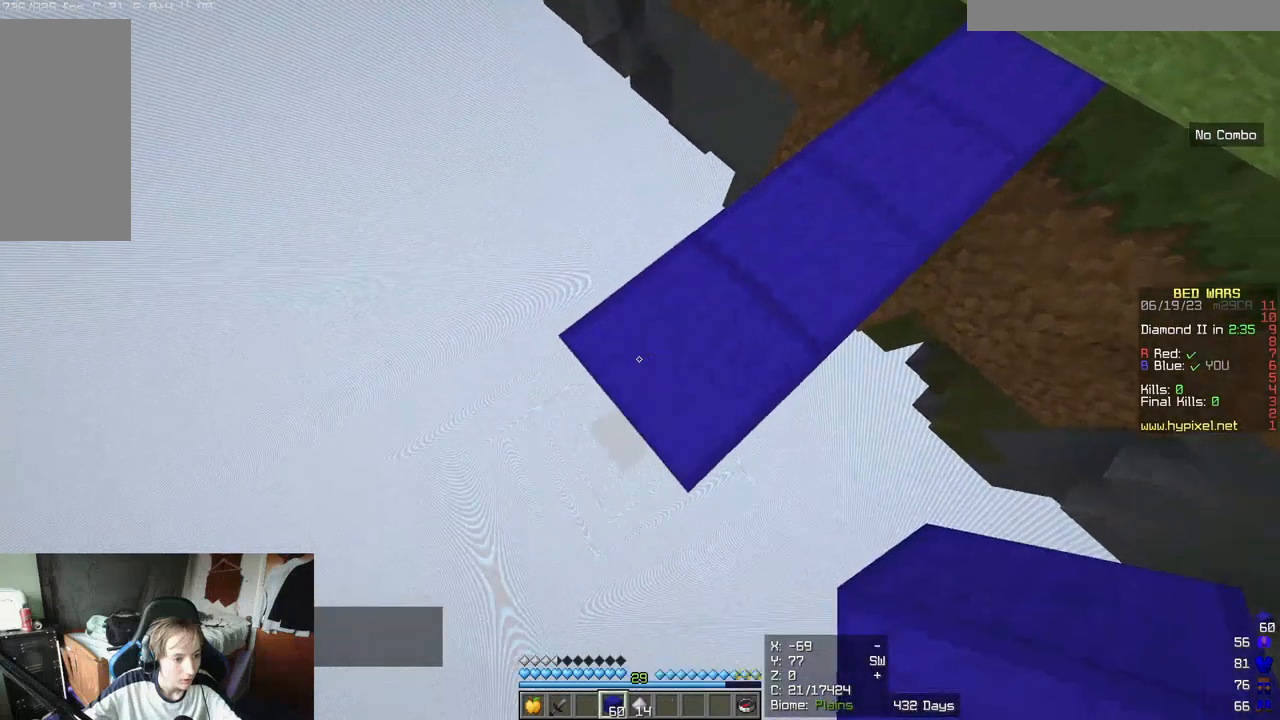
{"keys": ["a", "s"], "mouse": [], "events": [[133, "mouse_right", "down"], [317, "mouse_right", "up"]]}
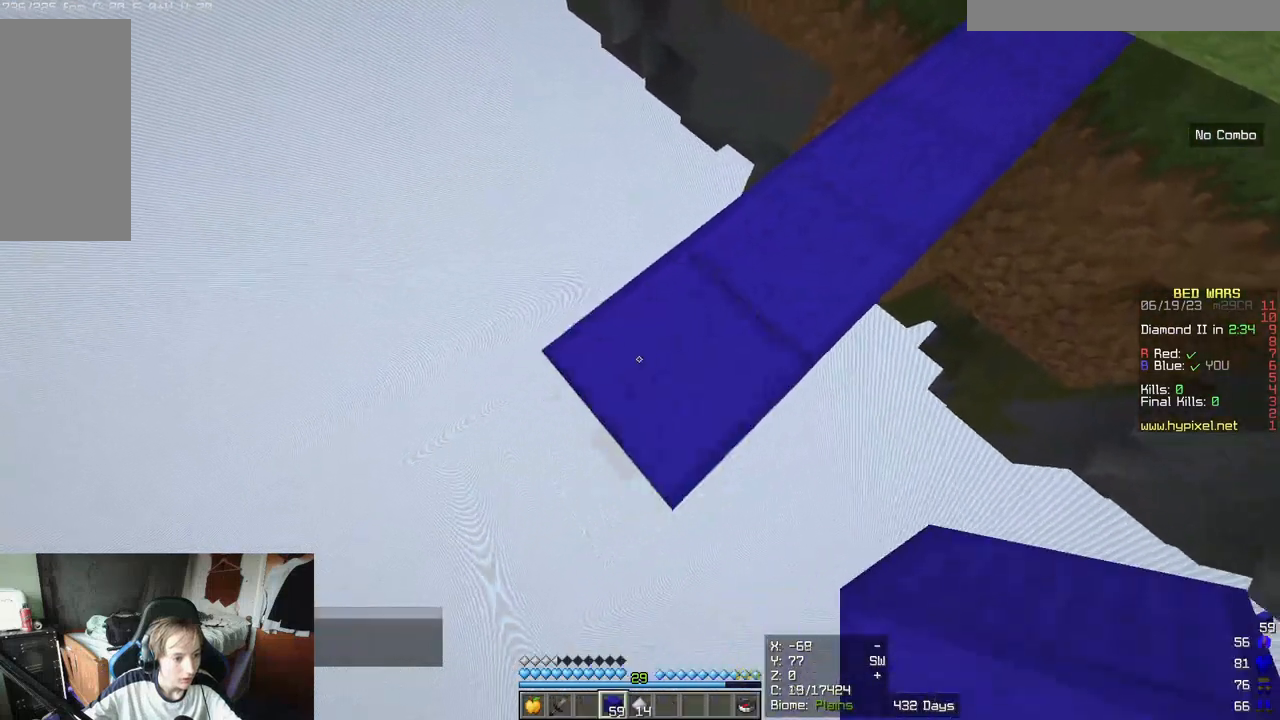
{"keys": ["a", "s"], "mouse": [], "events": [[300, "mouse_right", "down"], [450, "mouse_right", "up"]]}
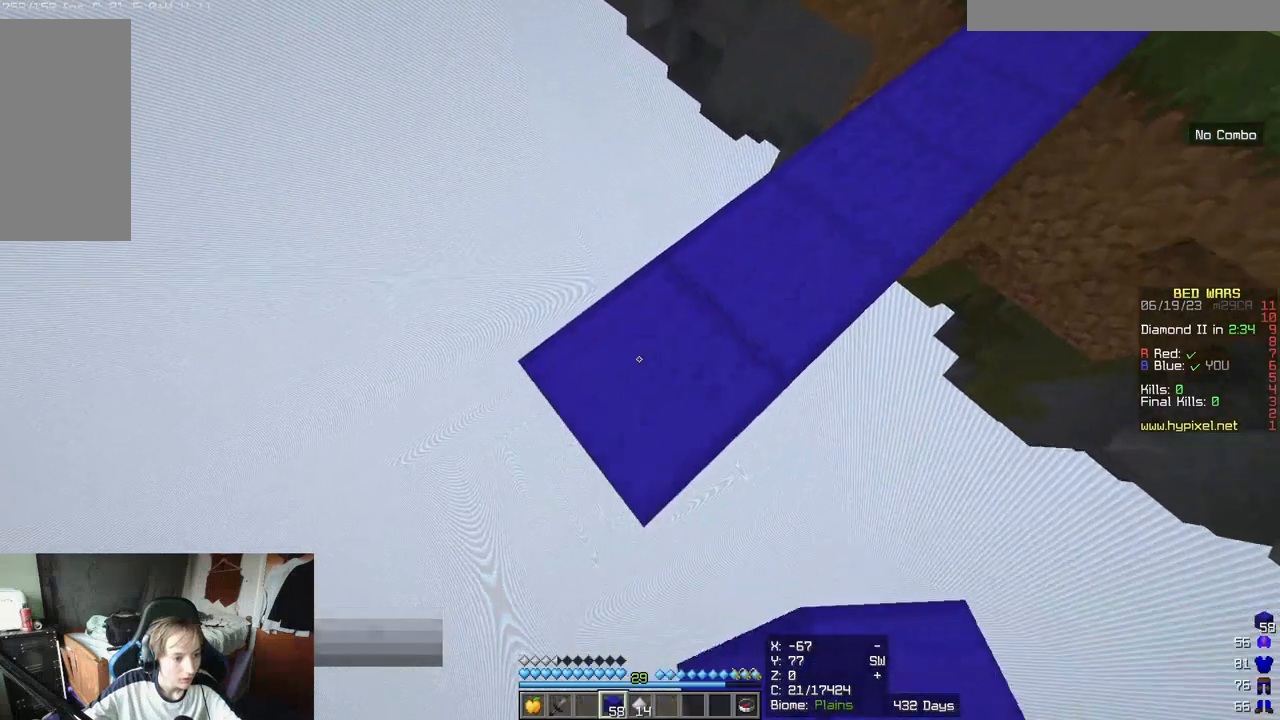
{"keys": ["a", "s"], "mouse": [], "events": [[300, "mouse_right", "down"], [467, "mouse_right", "up"]]}
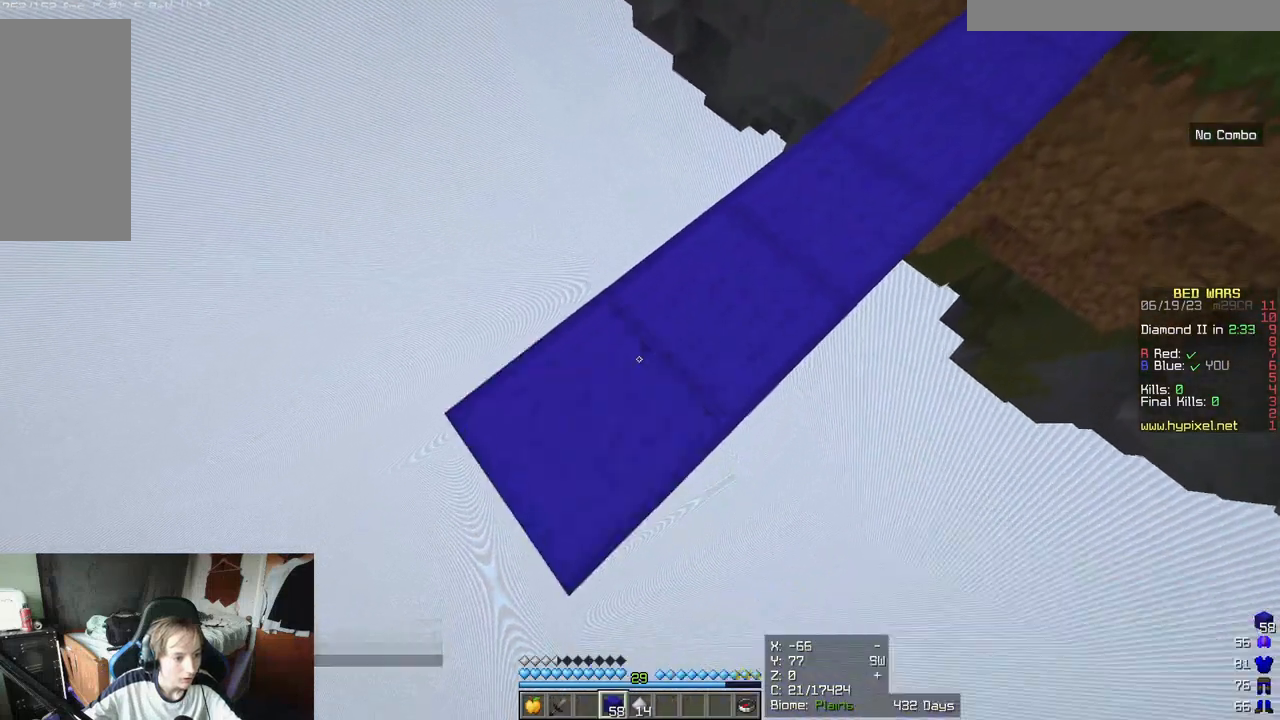
{"keys": ["a", "s"], "mouse": [], "events": [[17, "mouse_right", "down"], [217, "mouse_right", "up"]]}
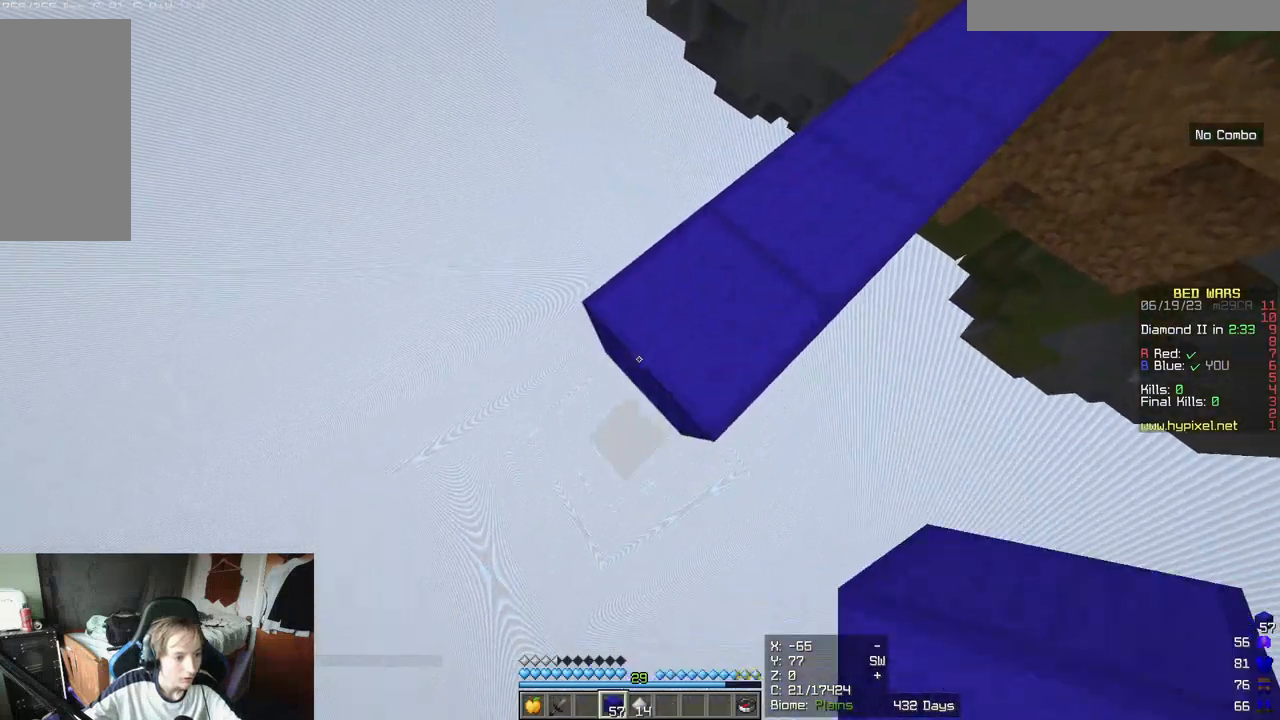
{"keys": ["a", "s"], "mouse": ["right"], "events": [[83, "mouse_right", "down"], [300, "mouse_right", "up"], [450, "mouse_right", "down"]]}
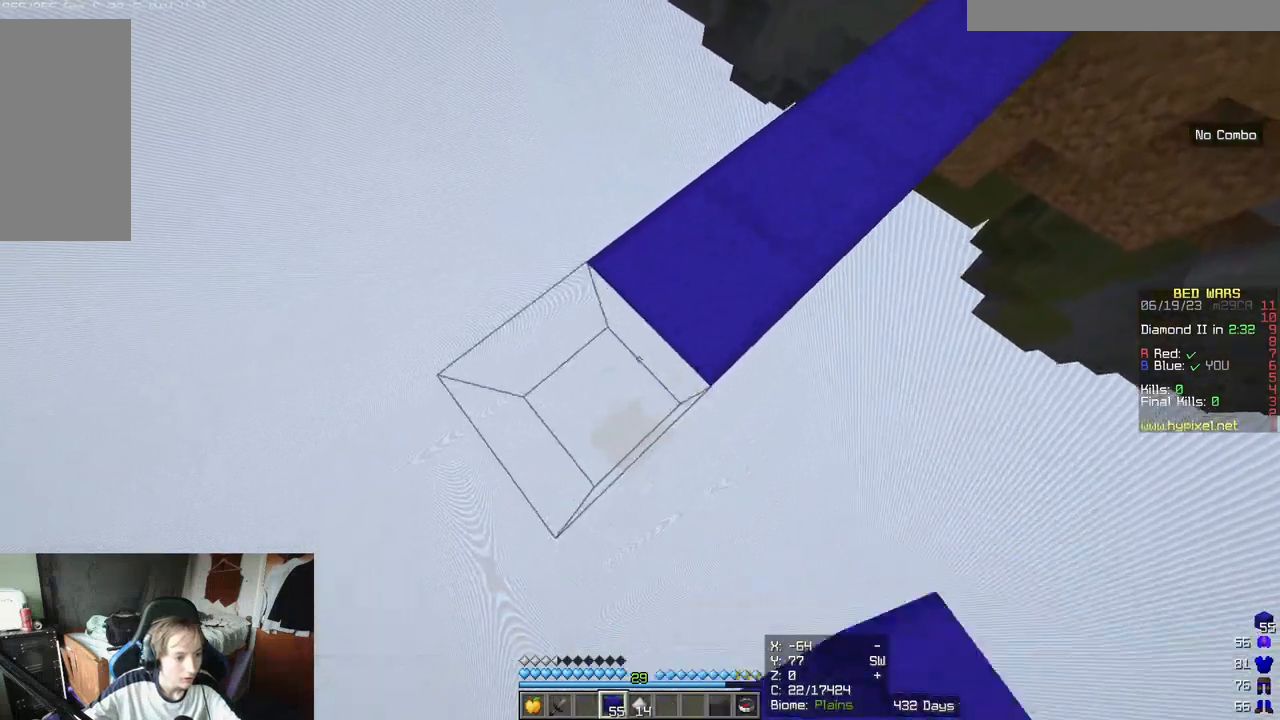
{"keys": ["s"], "mouse": ["right"], "events": [[200, "mouse_right", "up"], [250, "mouse_right", "down"], [467, "a", "up"]]}
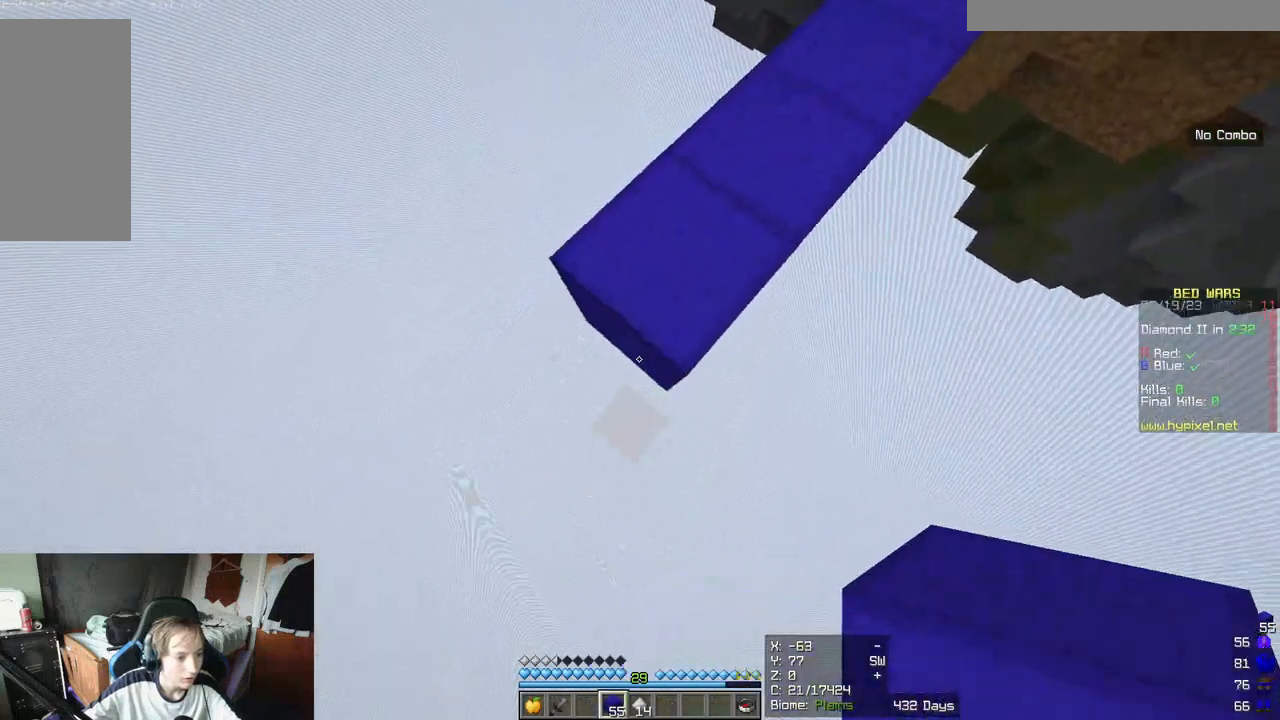
{"keys": ["a", "s"], "mouse": ["right"], "events": [[17, "a", "down"], [17, "mouse_right", "up"], [67, "mouse_right", "down"], [267, "mouse_right", "up"], [317, "mouse_right", "down"]]}
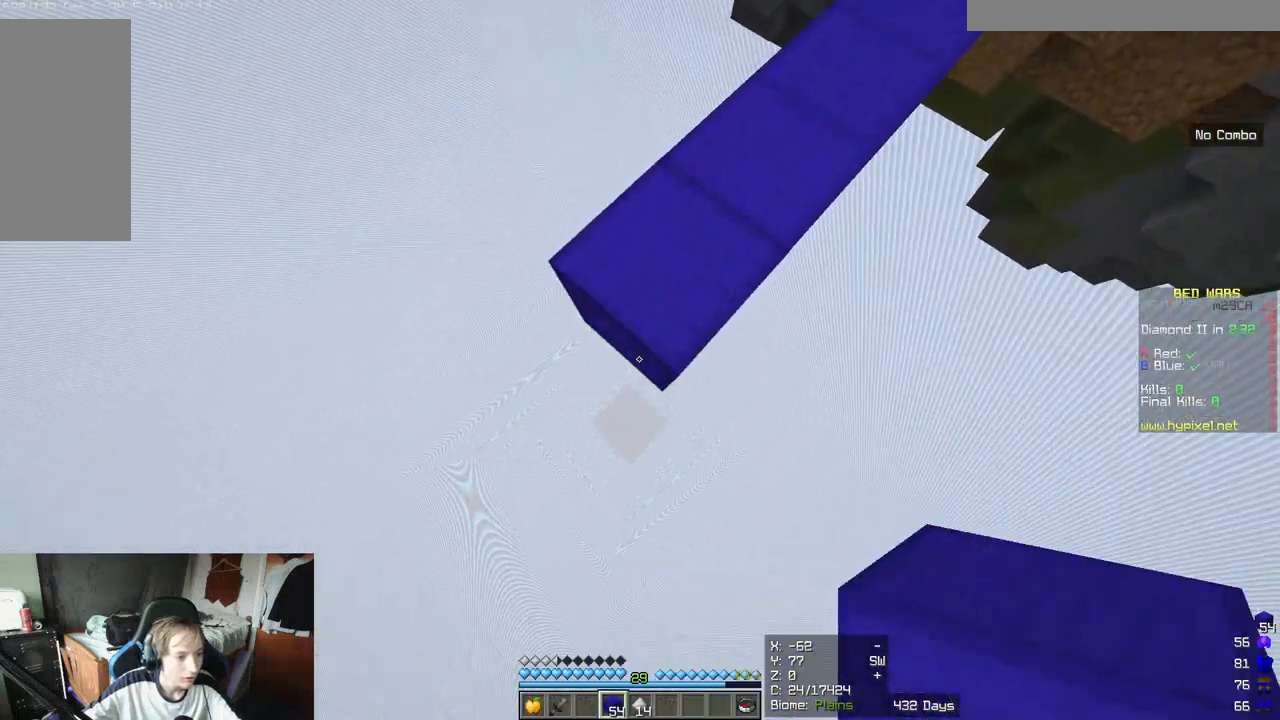
{"keys": ["a", "s"], "mouse": ["right"], "events": [[333, "mouse_right", "up"], [383, "mouse_right", "down"]]}
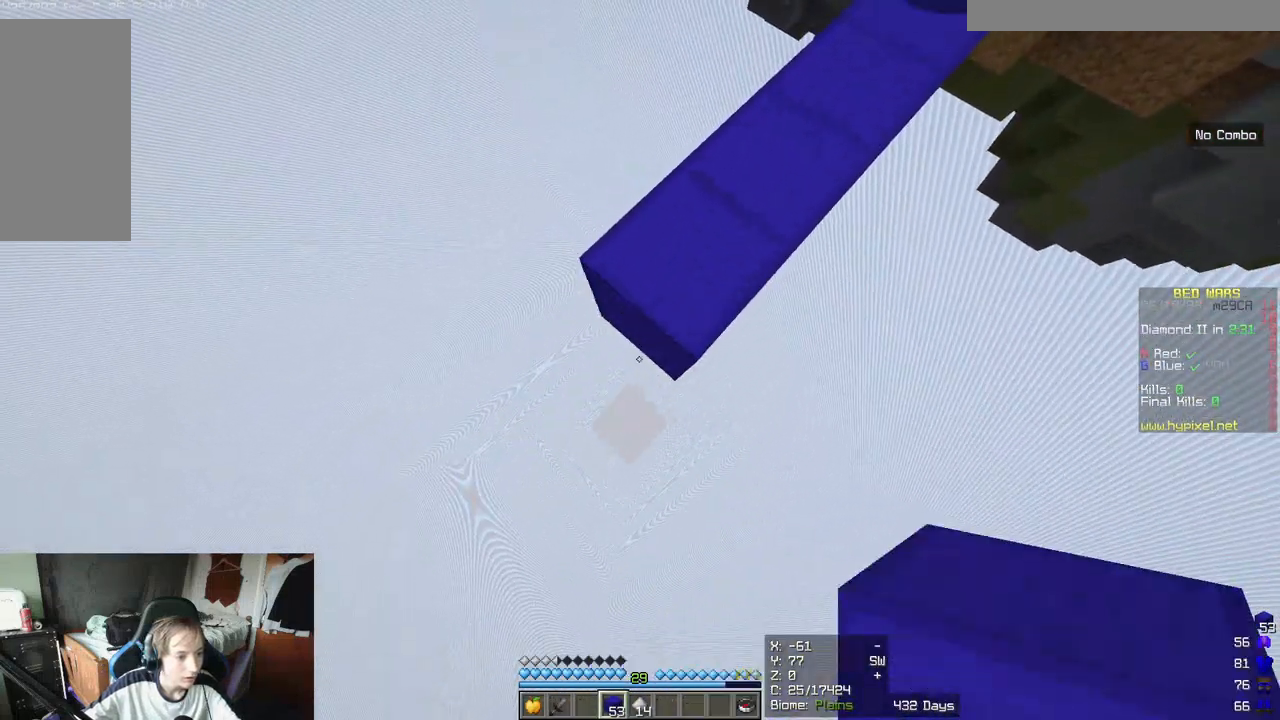
{"keys": [], "mouse": ["right"], "events": [[200, "mouse_right", "up"], [300, "mouse_right", "down"], [417, "a", "up"], [417, "s", "up"]]}
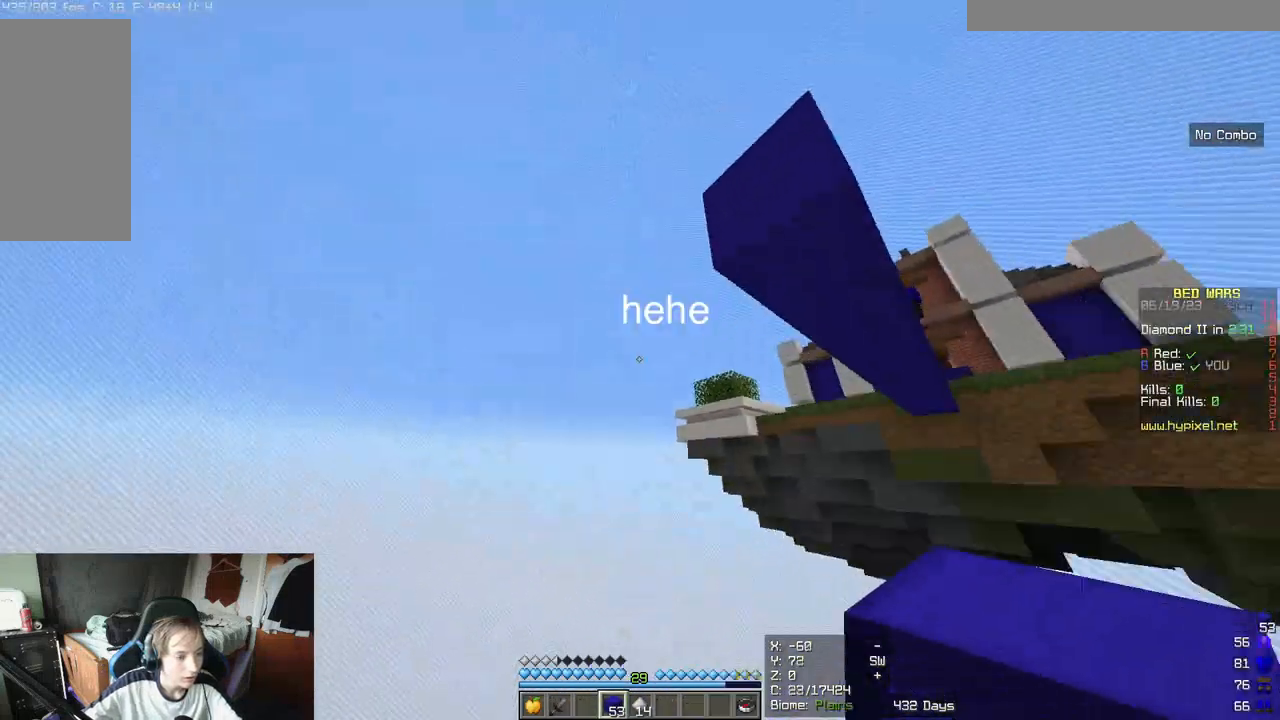
{"keys": ["d", "w"], "mouse": ["right"], "events": [[133, "w", "down"], [433, "d", "down"]]}
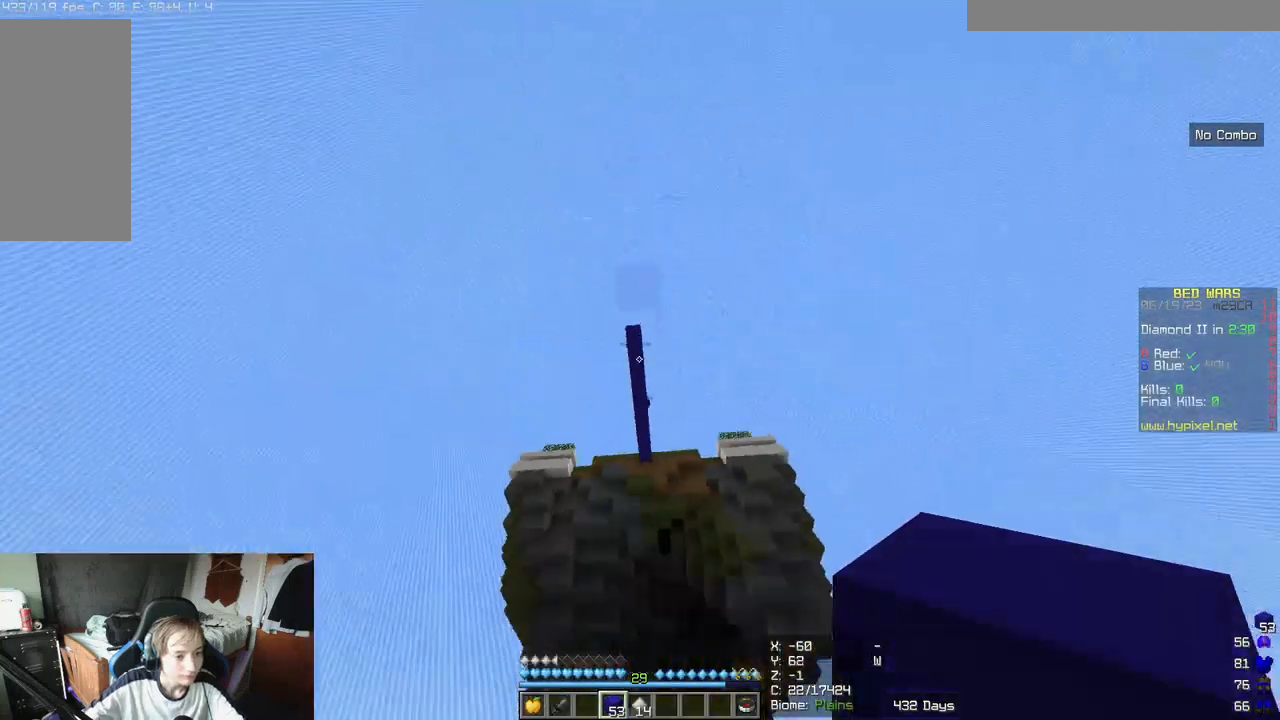
{"keys": [], "mouse": []}
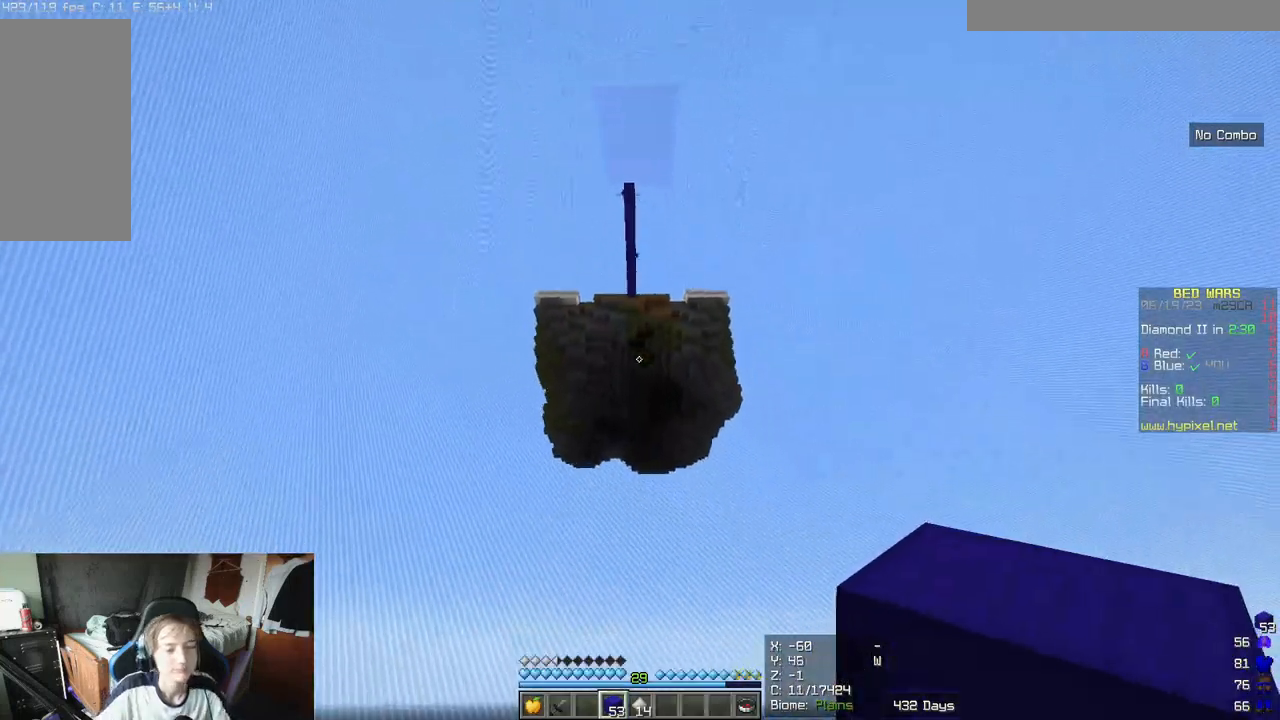
{"keys": [], "mouse": [], "events": []}
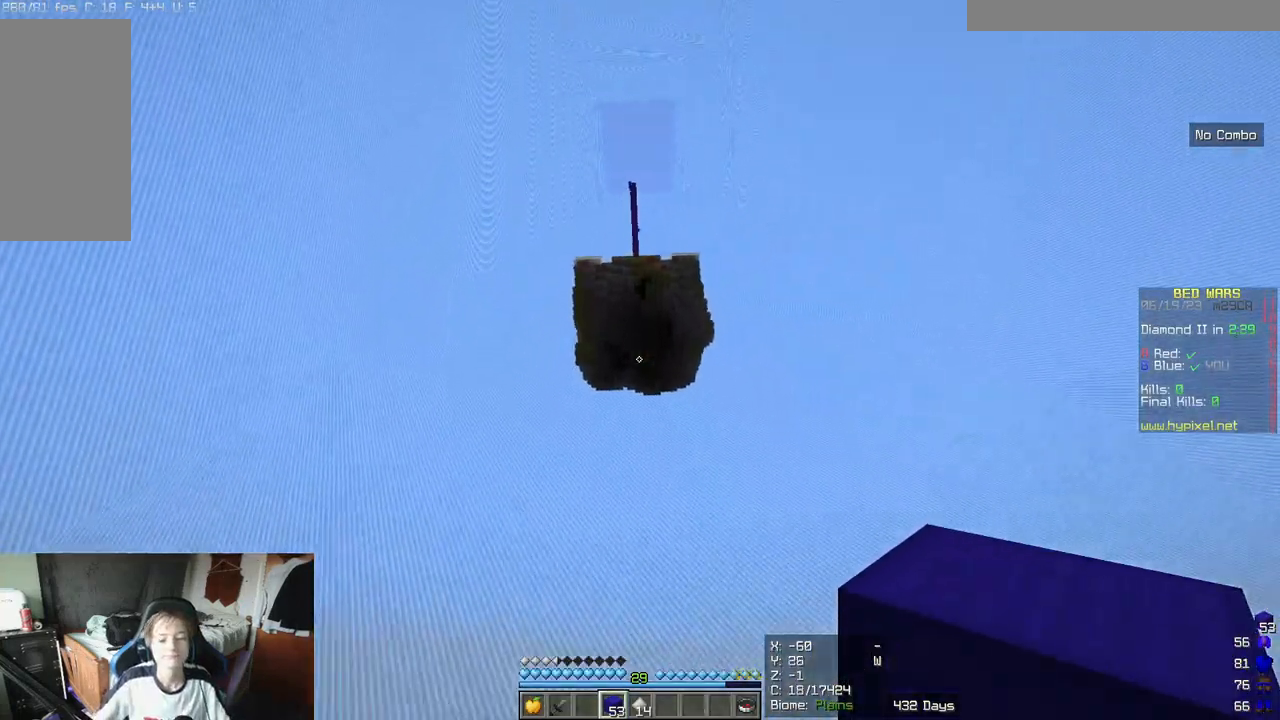
{"keys": [], "mouse": [], "events": []}
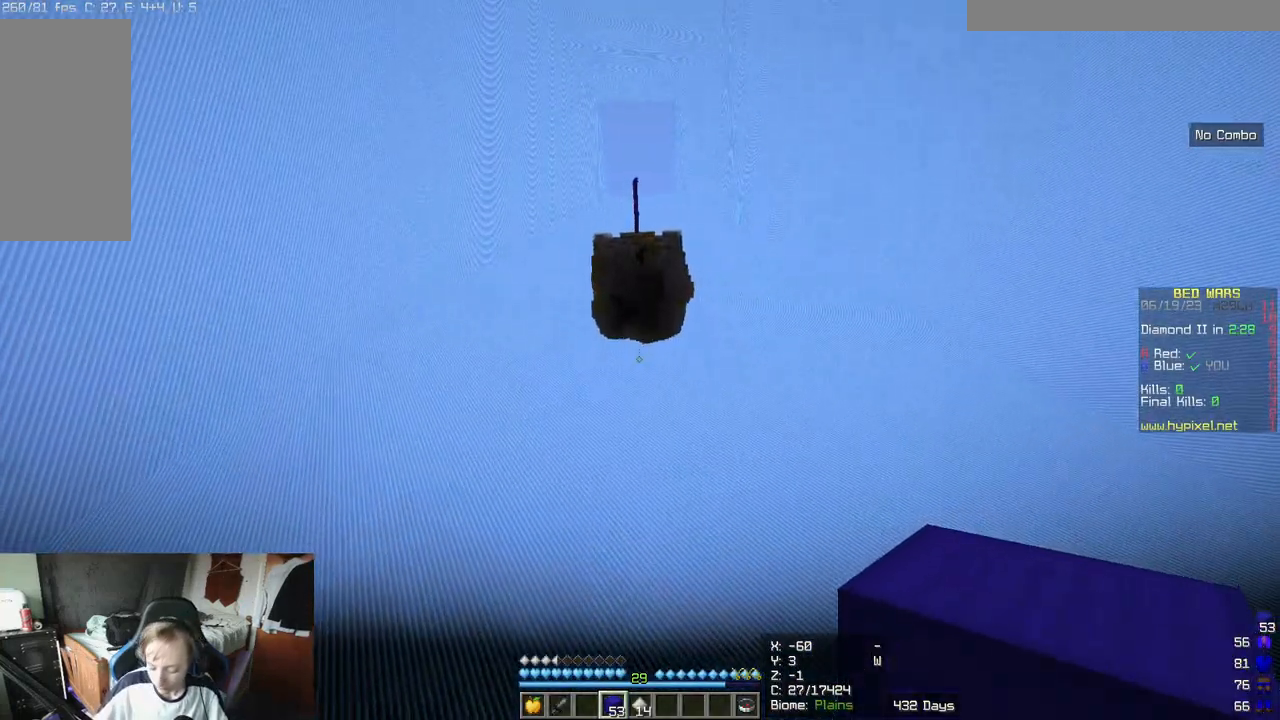
{"keys": [], "mouse": [], "events": []}
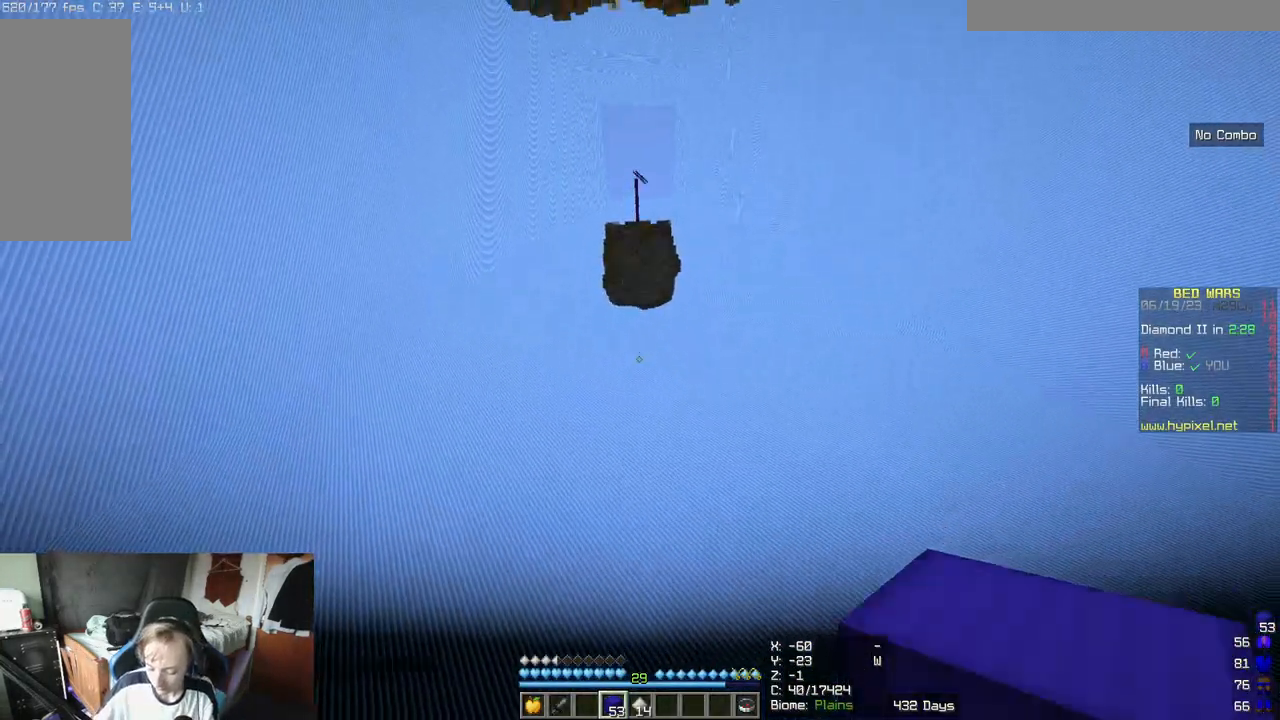
{"keys": [], "mouse": [], "events": []}
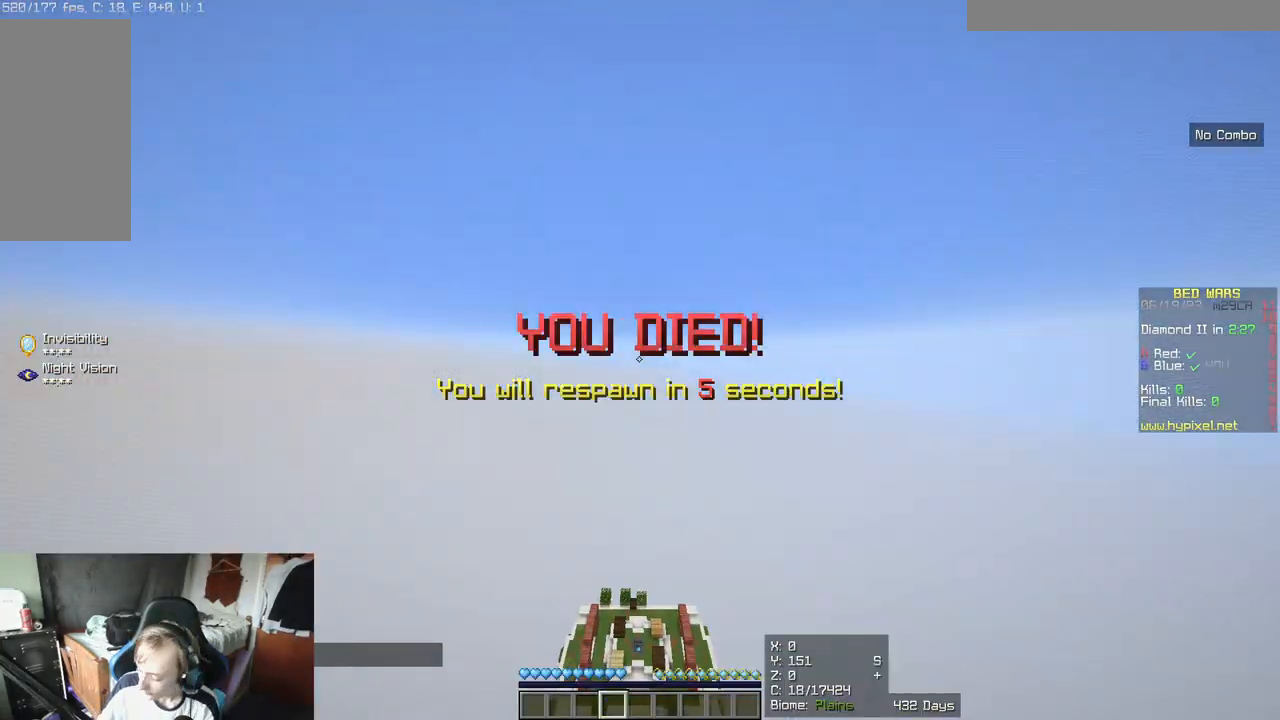
{"keys": [], "mouse": [], "events": []}
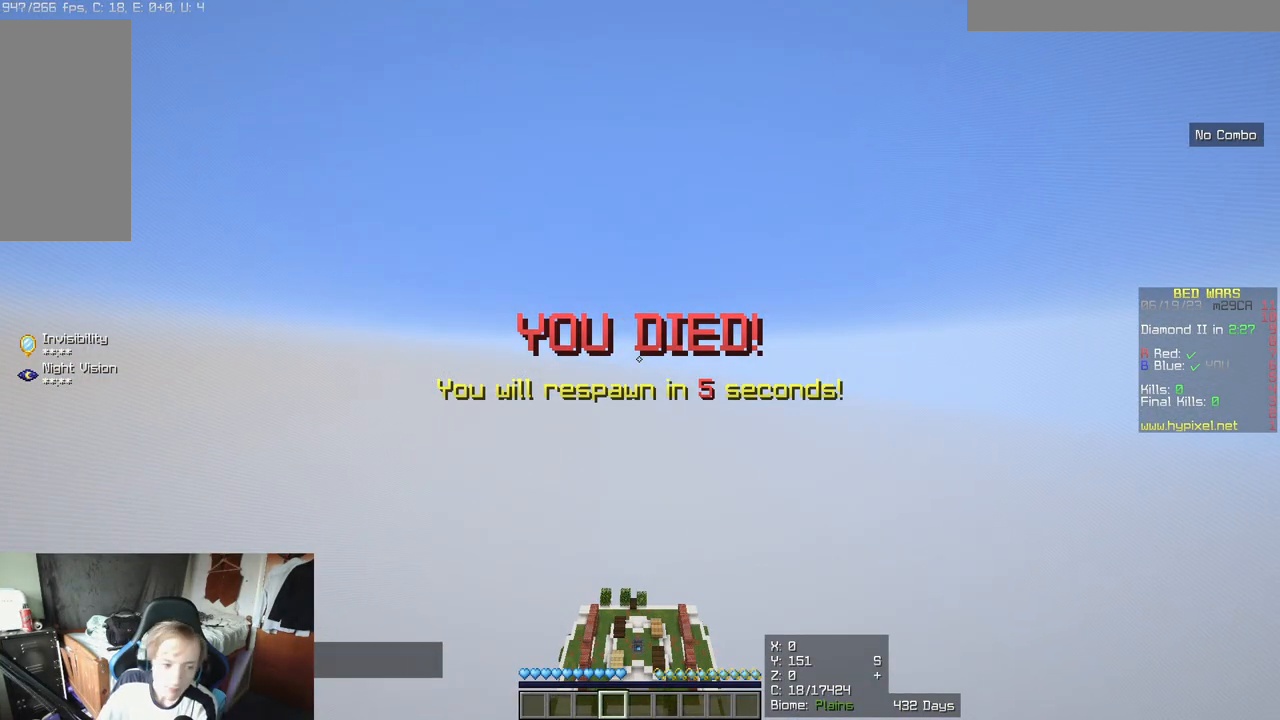
{"keys": [], "mouse": [], "events": []}
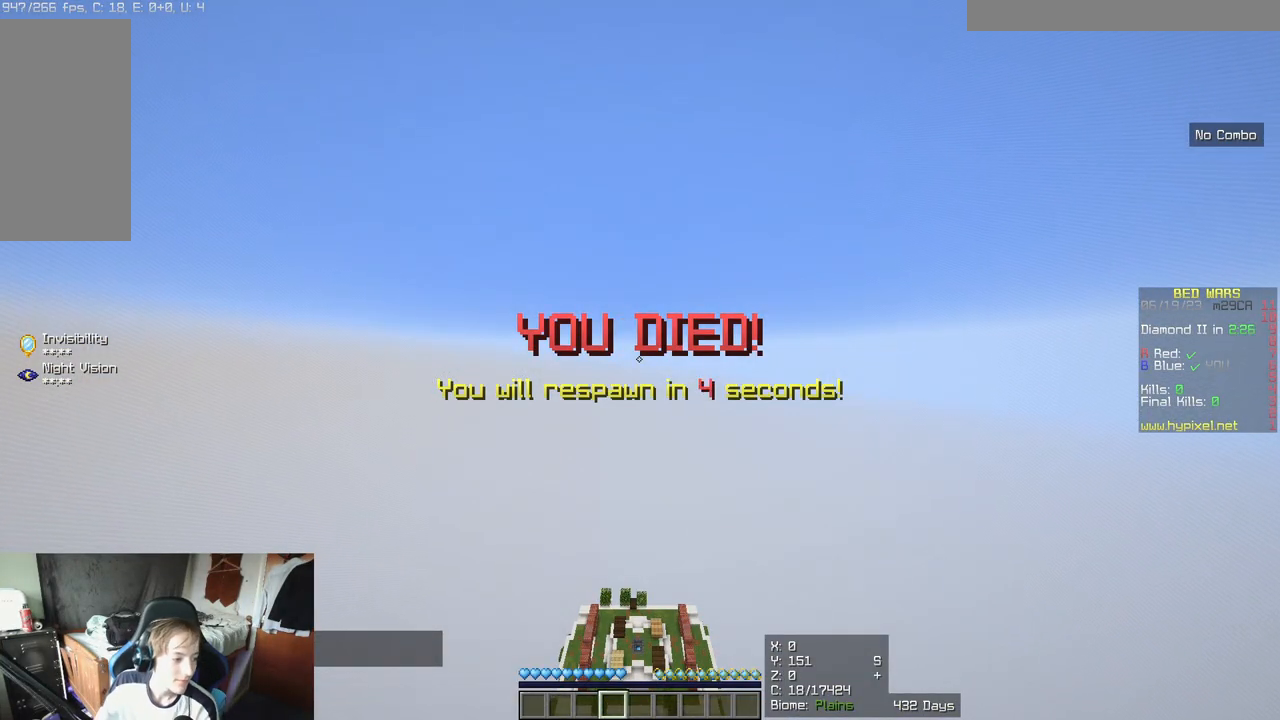
{"keys": [], "mouse": [], "events": []}
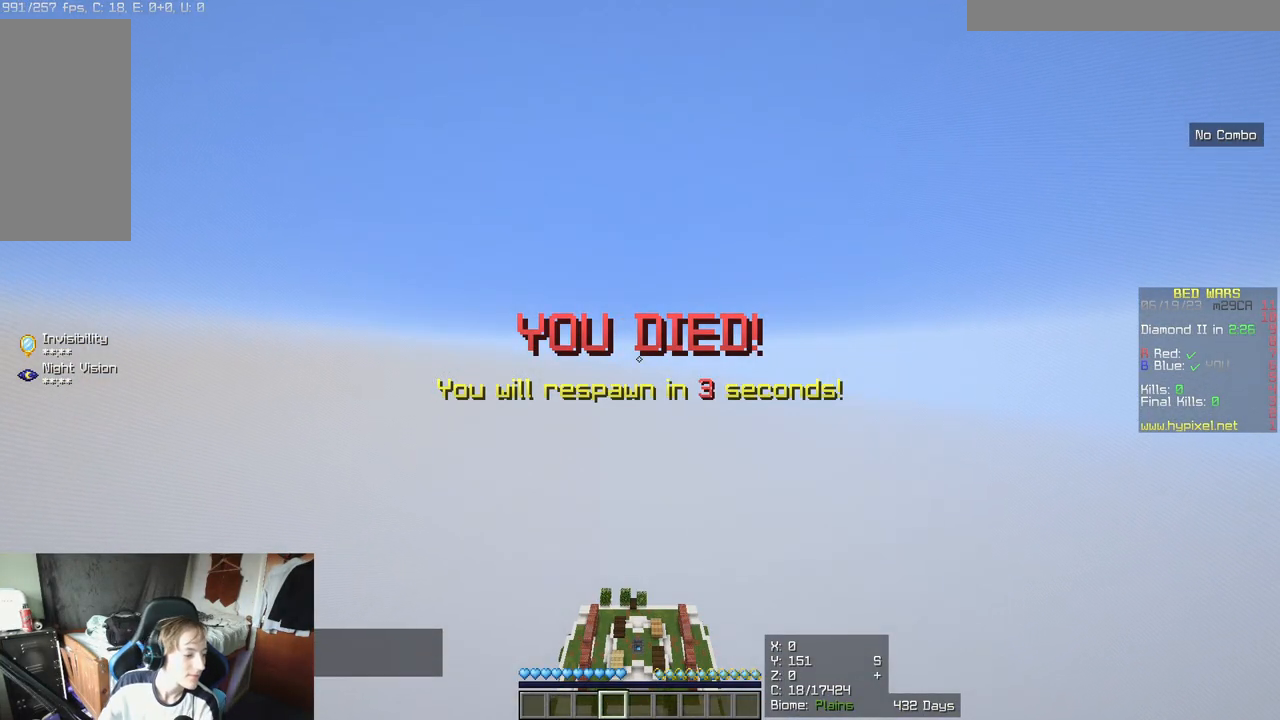
{"keys": [], "mouse": [], "events": []}
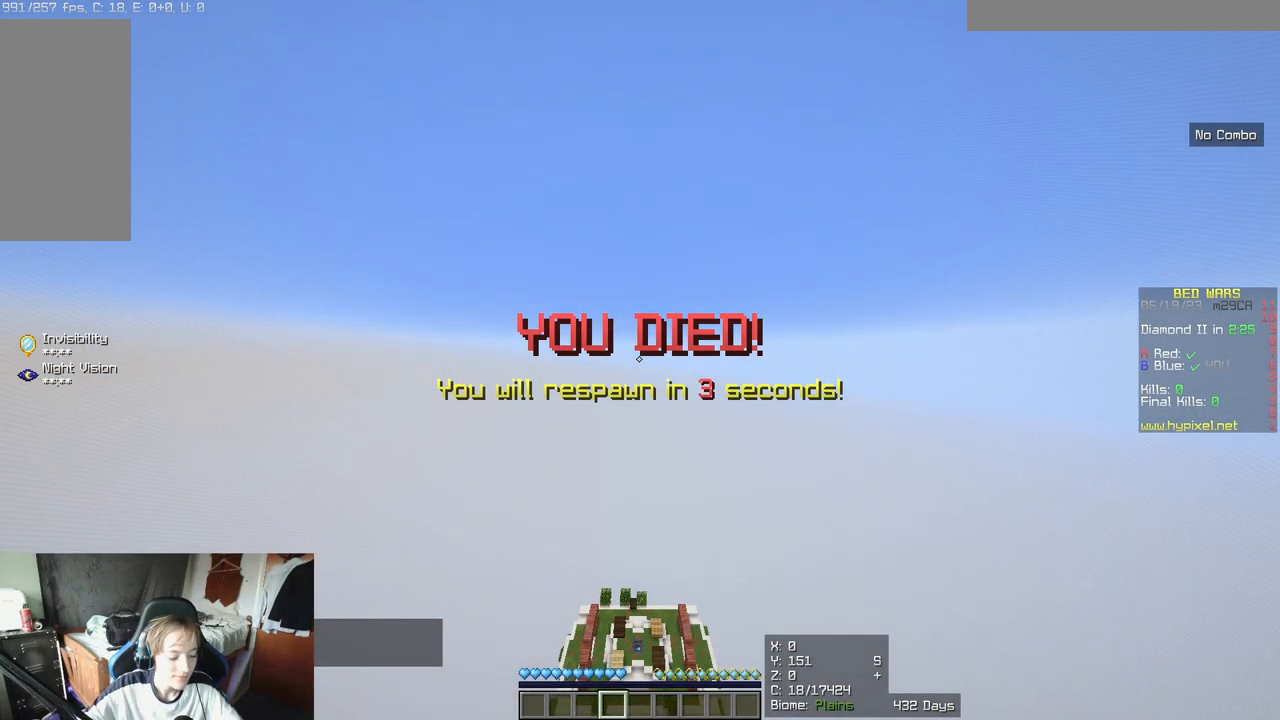
{"keys": [], "mouse": [], "events": []}
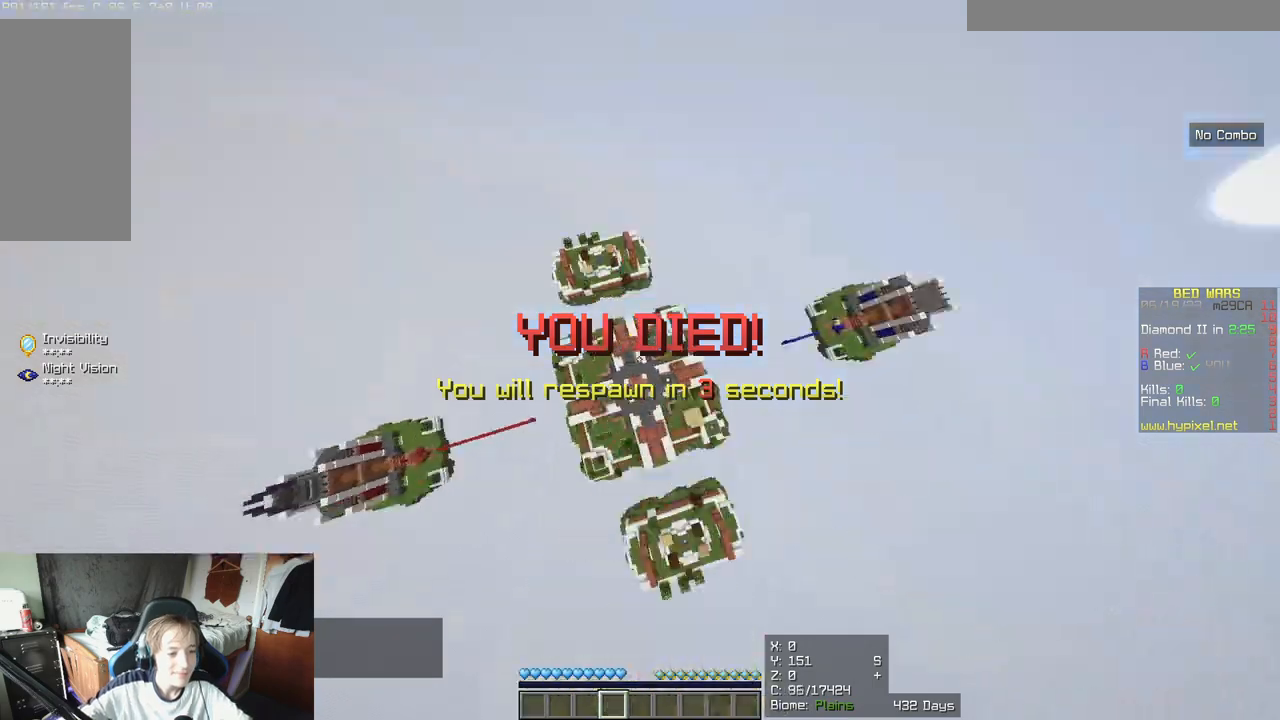
{"keys": [], "mouse": [], "events": [[33, "mouse_left", "down"], [183, "mouse_left", "up"]]}
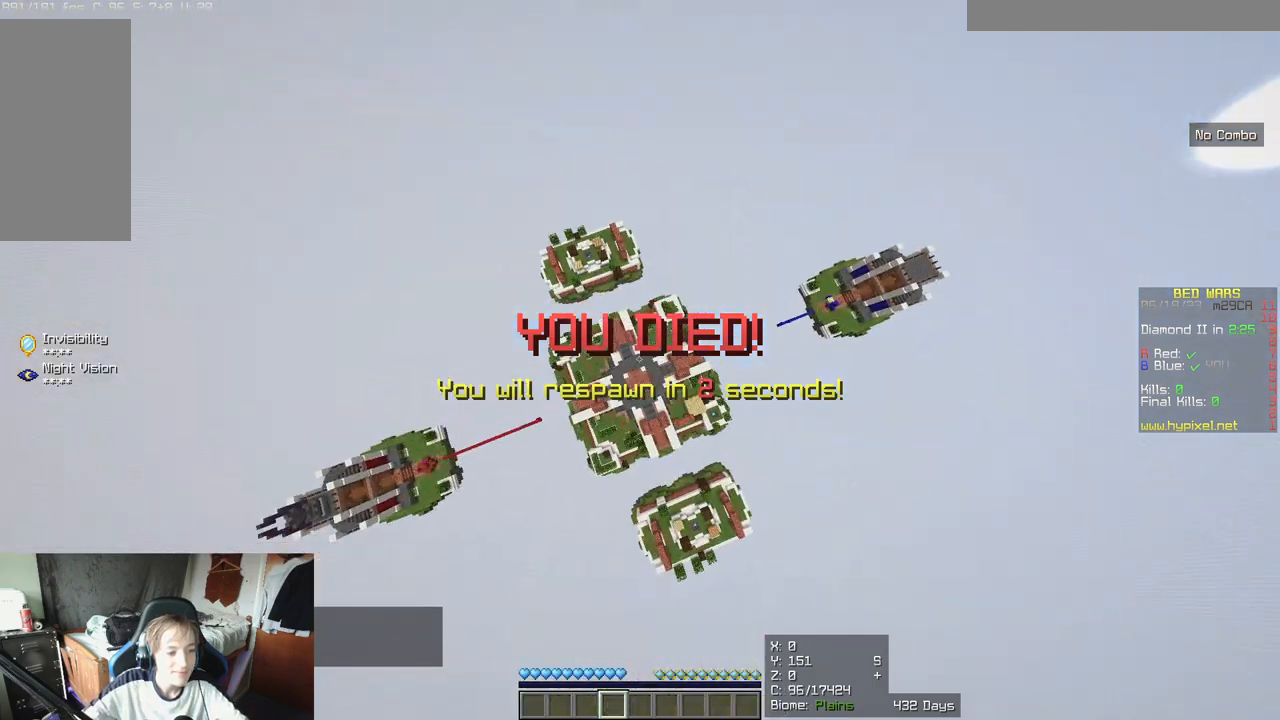
{"keys": [], "mouse": [], "events": []}
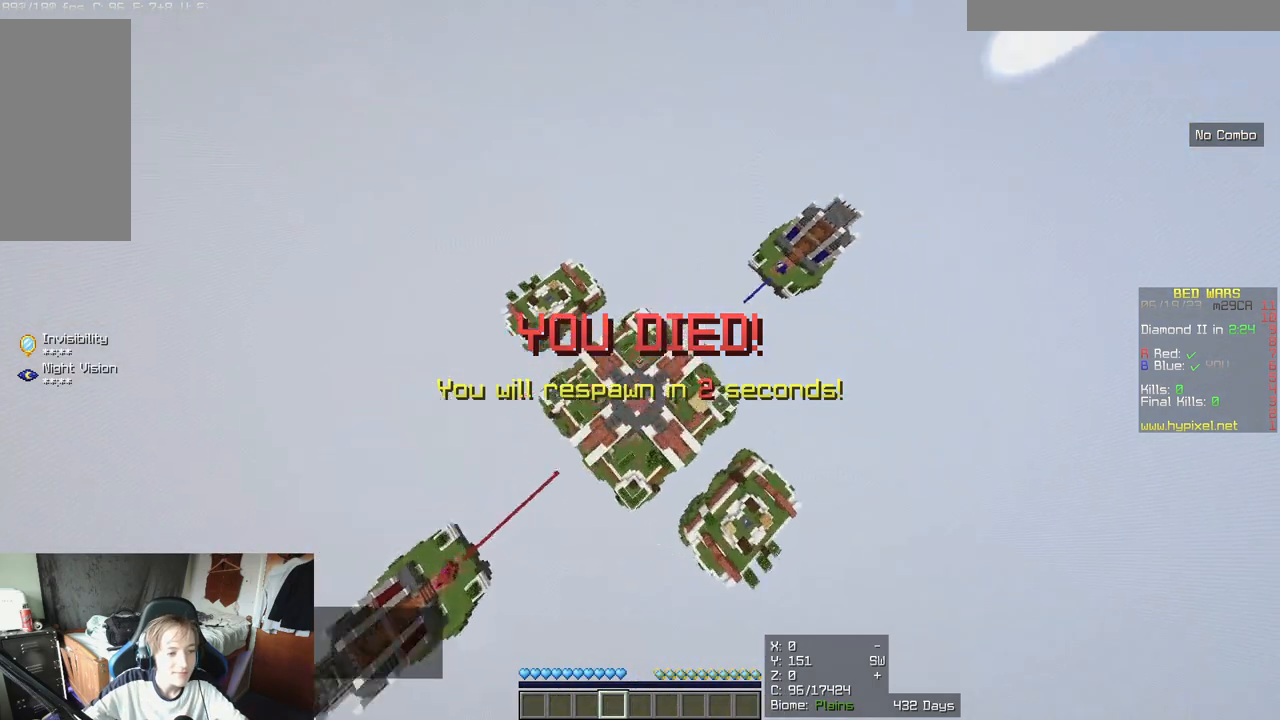
{"keys": [], "mouse": [], "events": []}
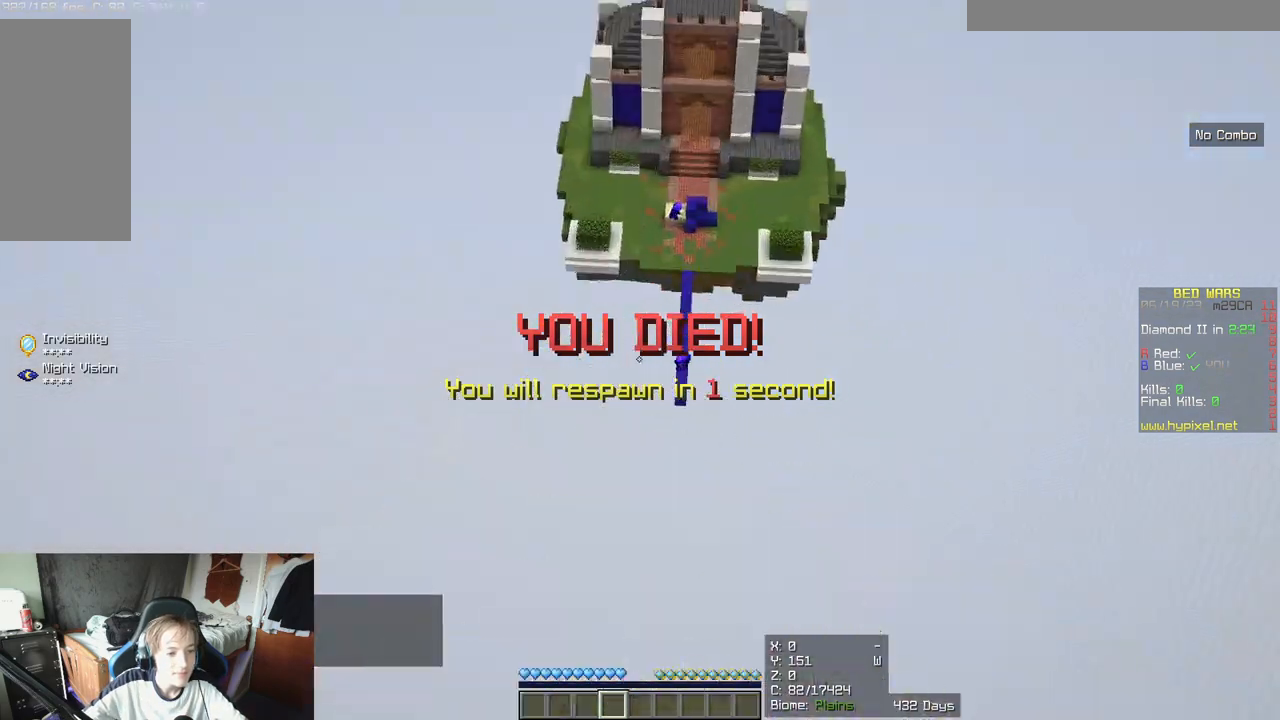
{"keys": [], "mouse": [], "events": []}